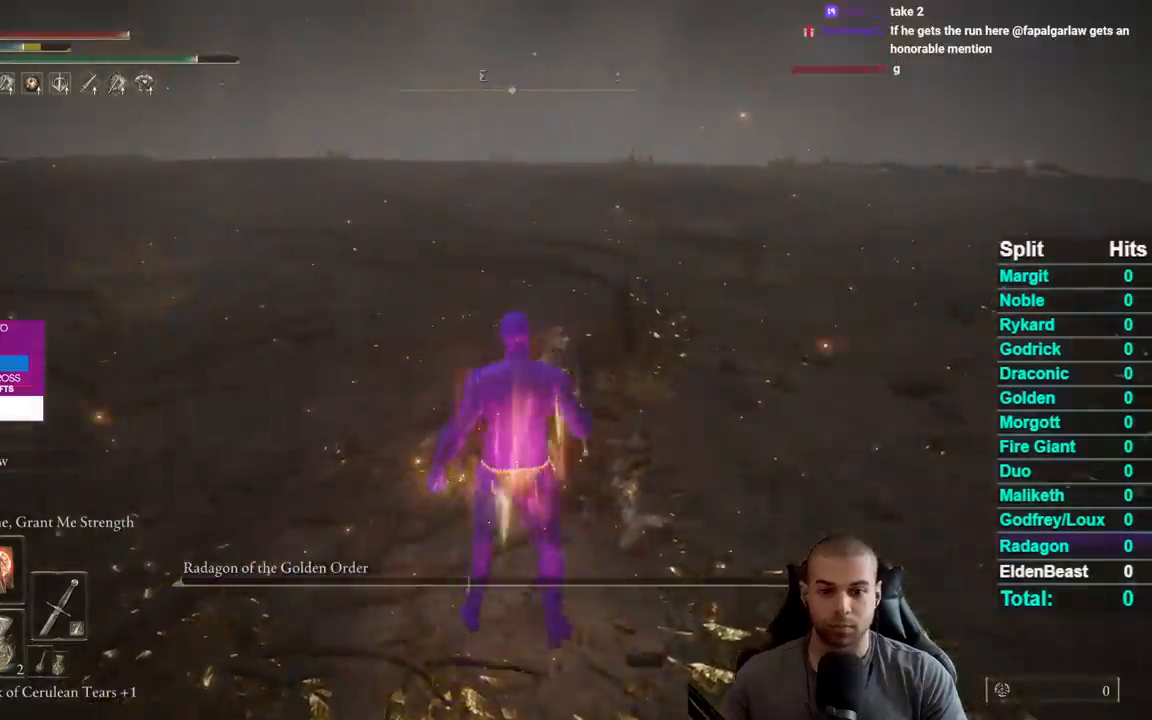
Gameplay with a controller (Xbox layout); each line is a JSON object with the inputs held at the frame after it. "events" lists button and stick changes between this image and that frame as [ms after this image, input, new state], when the widget could be followed in between.
{"buttons": [], "left_stick": "center", "right_stick": "center", "events": [[333, "right_stick", "up-left"], [467, "right_stick", "center"]]}
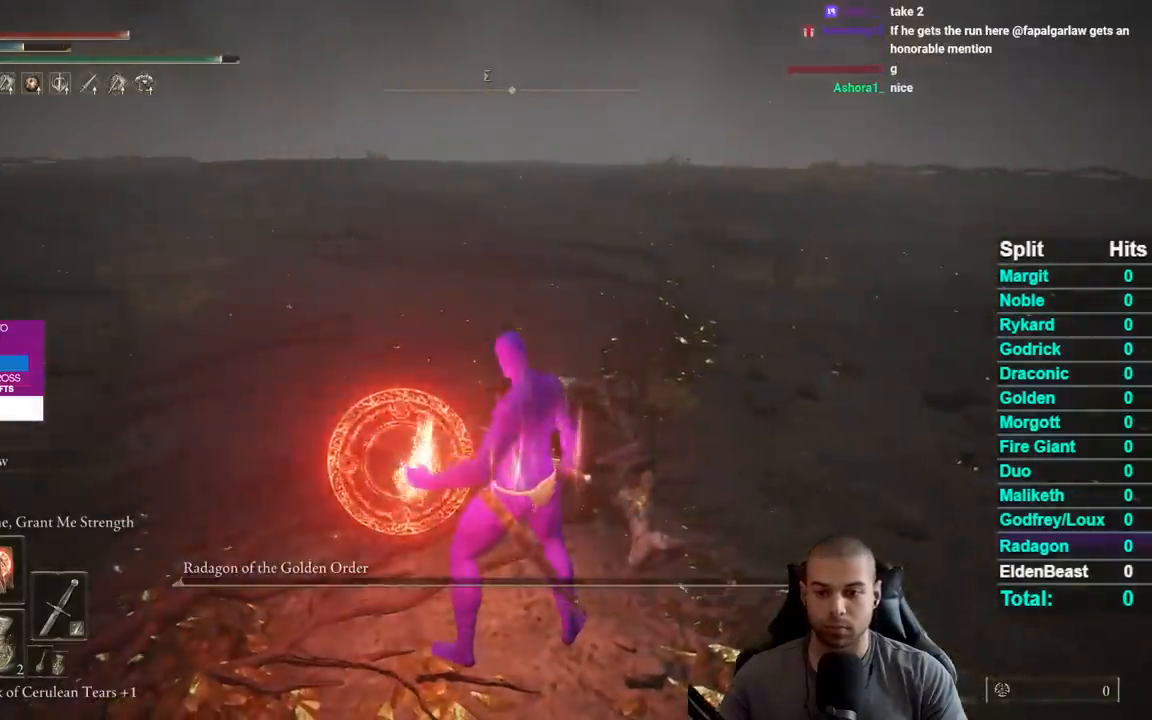
{"buttons": [], "left_stick": "center", "right_stick": "center", "events": [[117, "right_stick", "up-left"], [250, "right_stick", "center"]]}
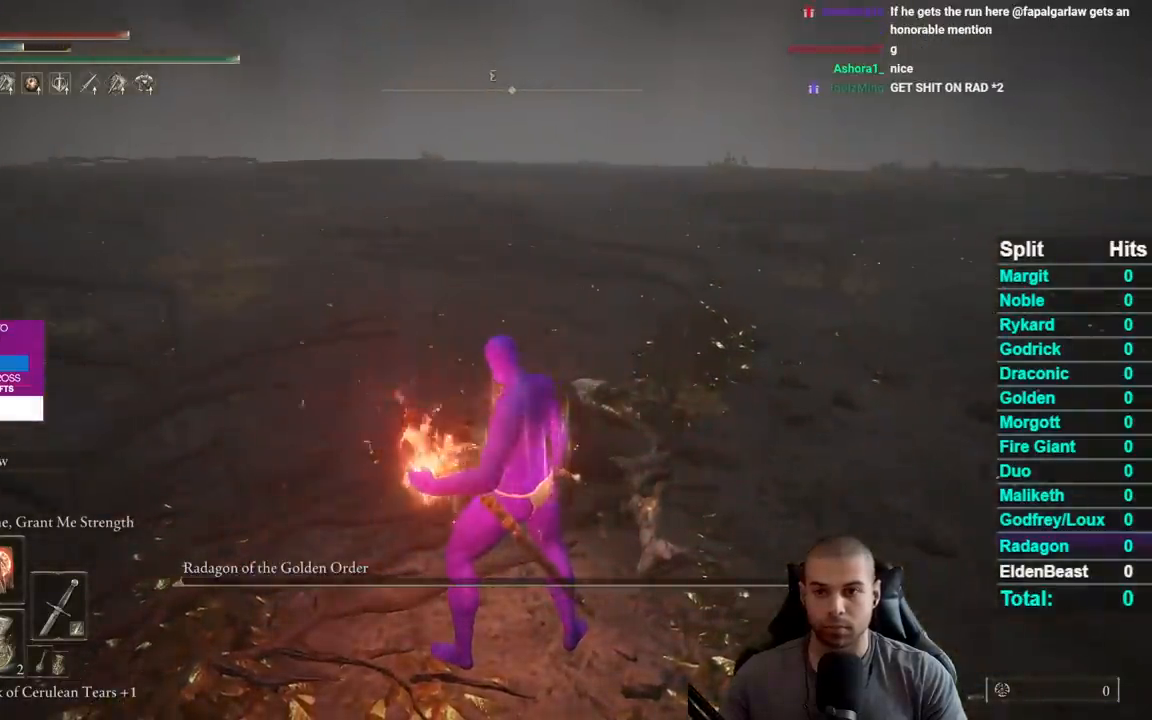
{"buttons": [], "left_stick": "center", "right_stick": "center", "events": []}
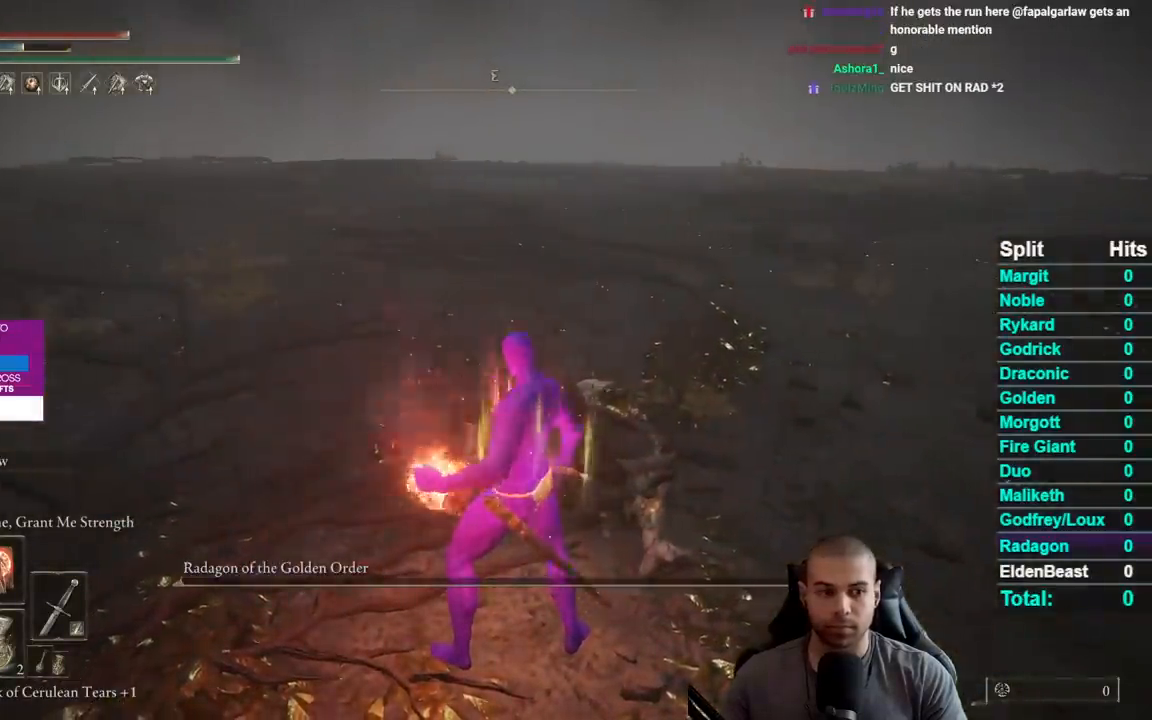
{"buttons": [], "left_stick": "center", "right_stick": "center", "events": [[133, "right_stick", "up-left"], [283, "right_stick", "center"]]}
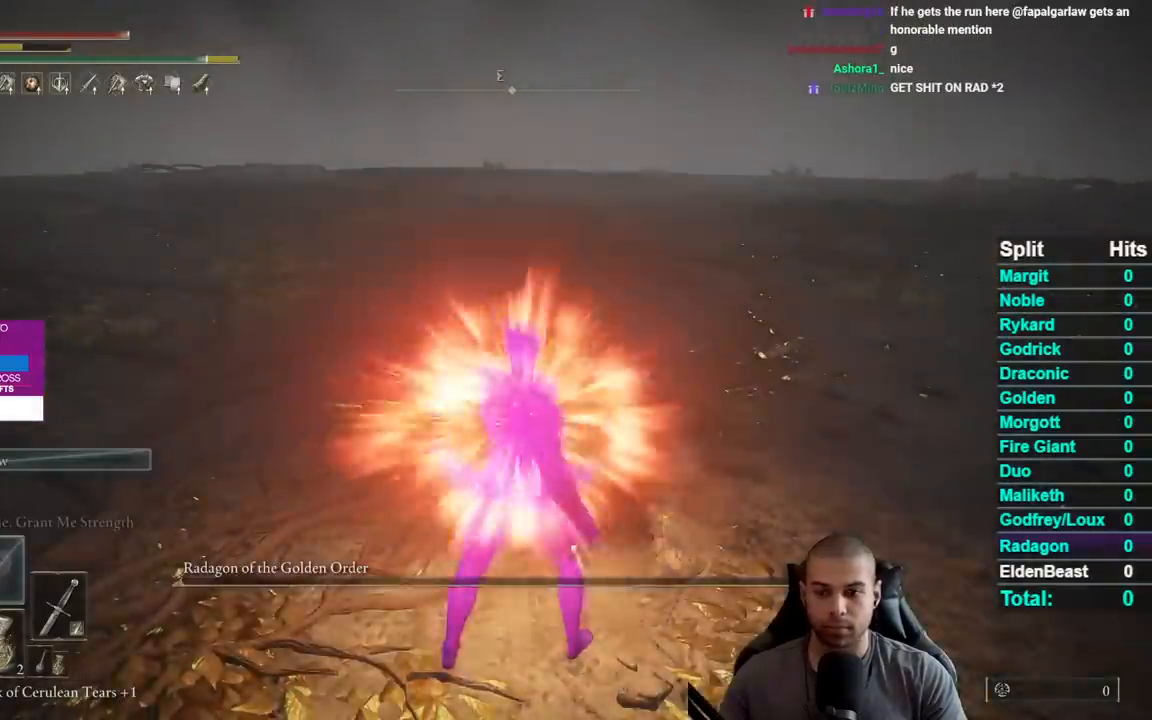
{"buttons": [], "left_stick": "center", "right_stick": "center", "events": [[200, "DPAD_RIGHT", "down"], [317, "DPAD_RIGHT", "up"]]}
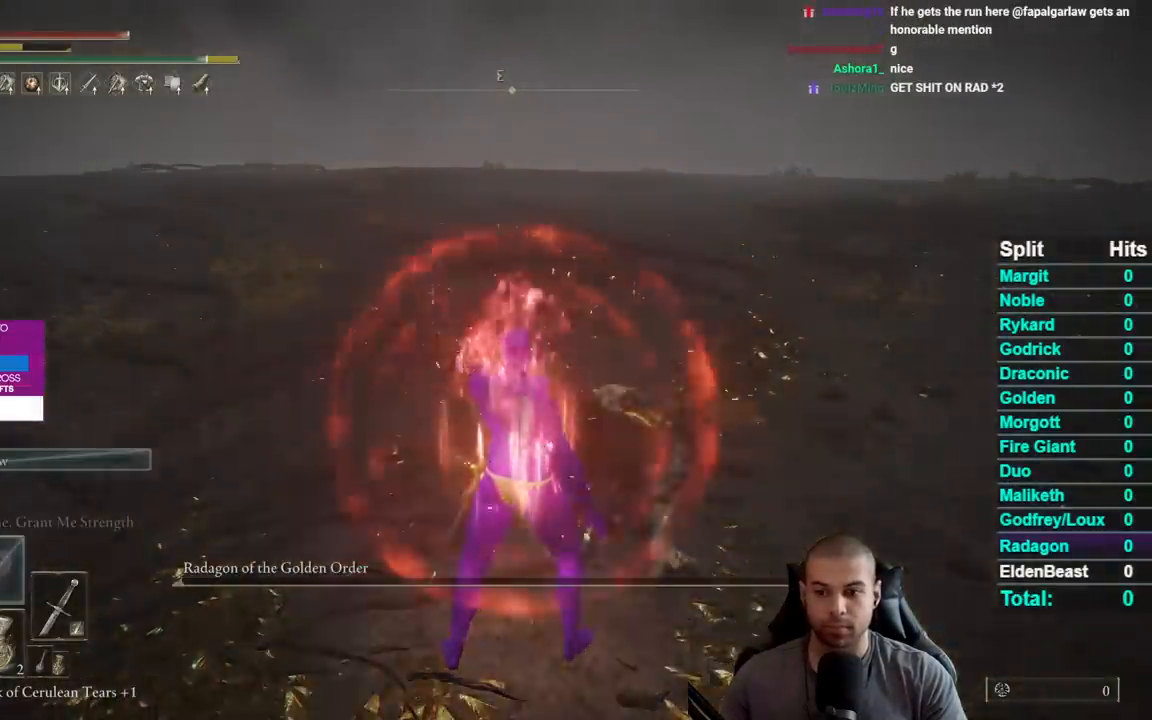
{"buttons": ["Y"], "left_stick": "center", "right_stick": "center", "events": [[483, "Y", "down"]]}
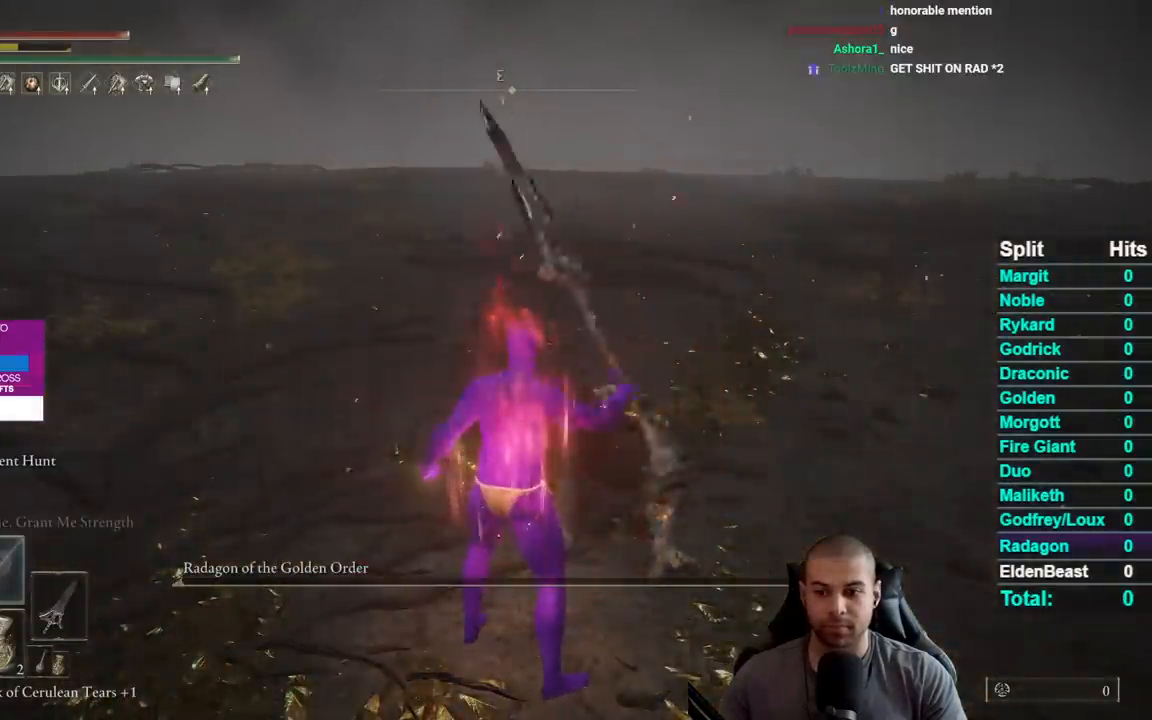
{"buttons": [], "left_stick": "center", "right_stick": "center", "events": [[117, "R1", "down"], [300, "R1", "up"], [367, "Y", "up"]]}
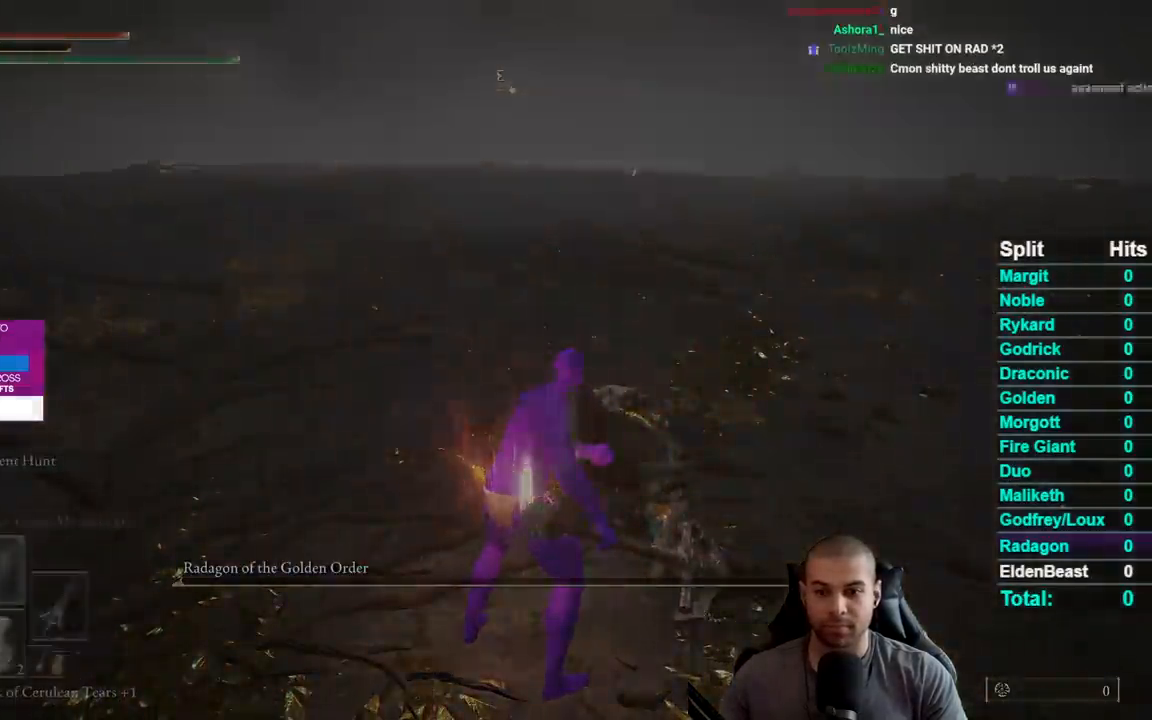
{"buttons": [], "left_stick": "center", "right_stick": "center", "events": []}
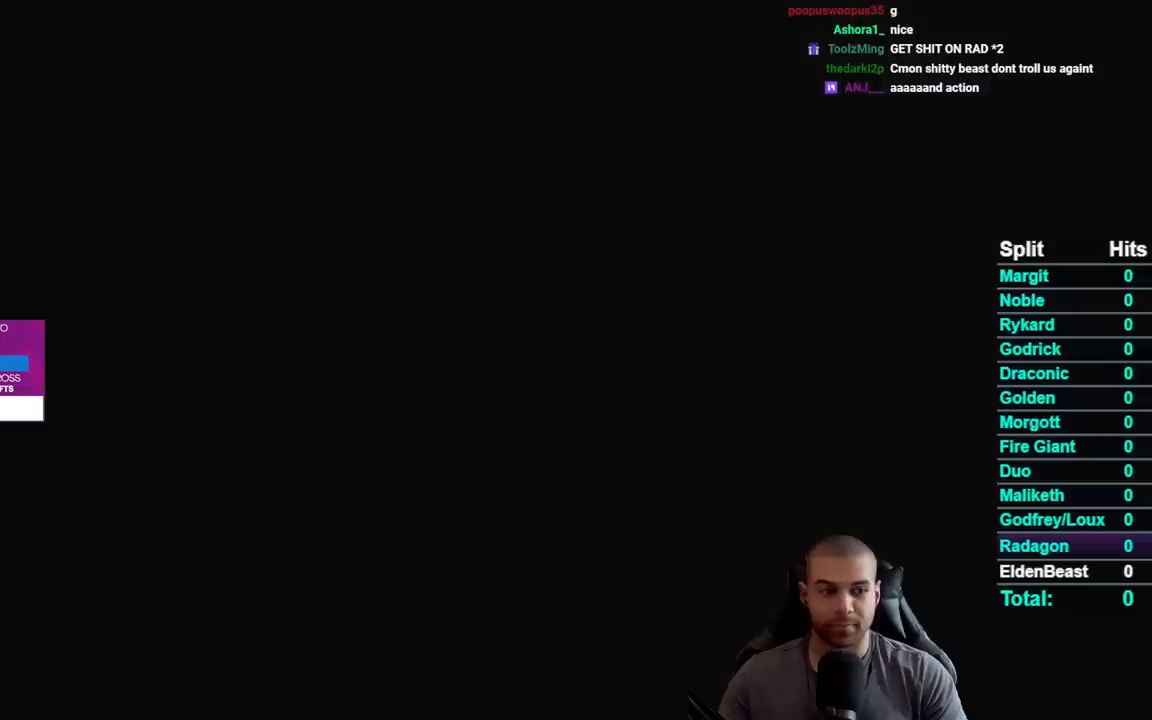
{"buttons": [], "left_stick": "up", "right_stick": "center", "events": [[200, "START", "down"], [283, "START", "up"], [317, "left_stick", "up"], [383, "START", "down"], [467, "START", "up"]]}
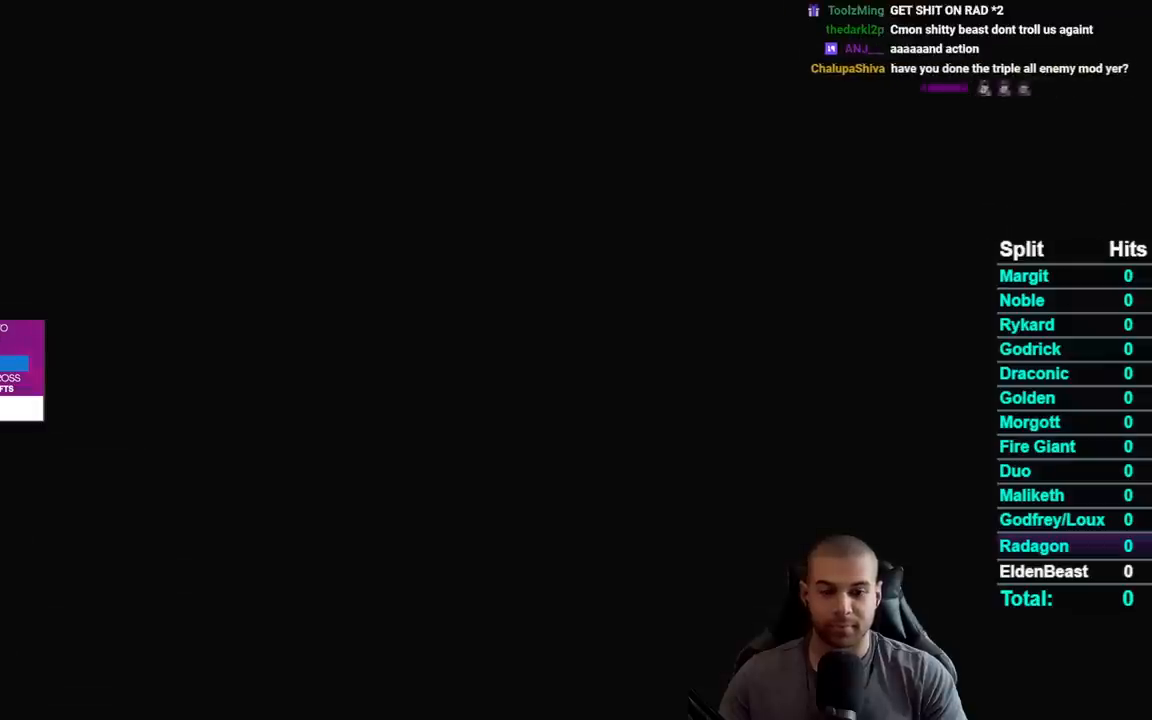
{"buttons": [], "left_stick": "up", "right_stick": "center", "events": [[50, "START", "down"], [133, "START", "up"], [217, "START", "down"], [300, "START", "up"], [367, "START", "down"], [450, "START", "up"]]}
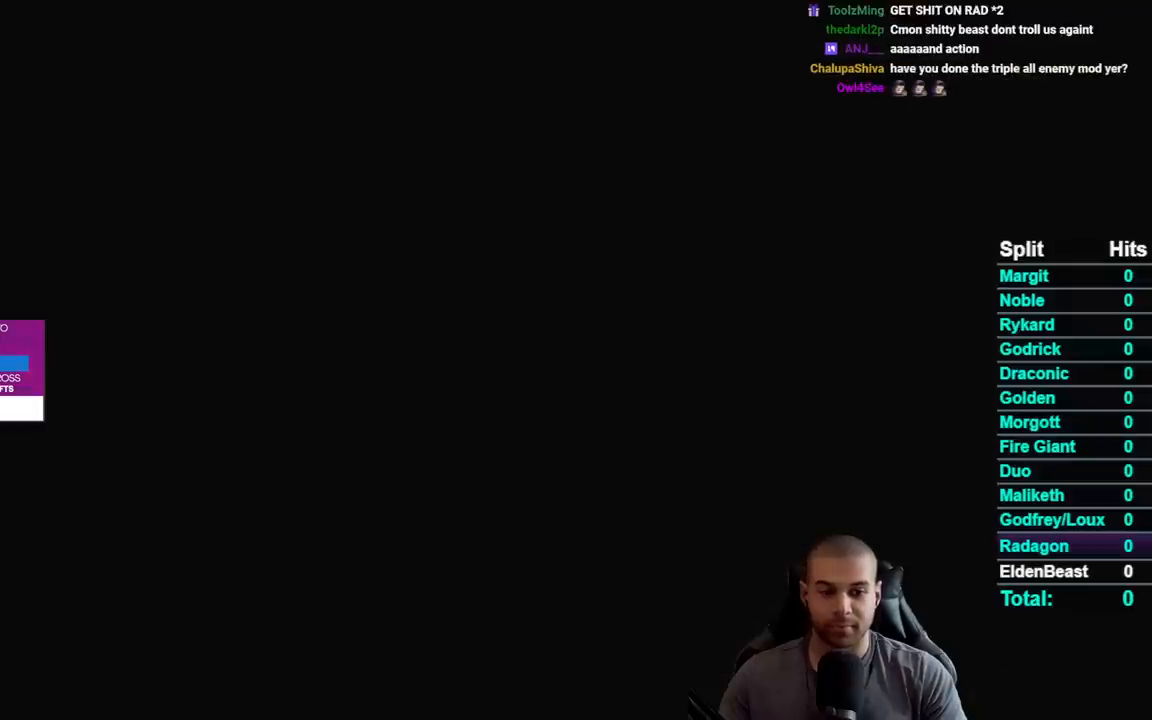
{"buttons": ["B"], "left_stick": "up", "right_stick": "center", "events": [[117, "B", "down"]]}
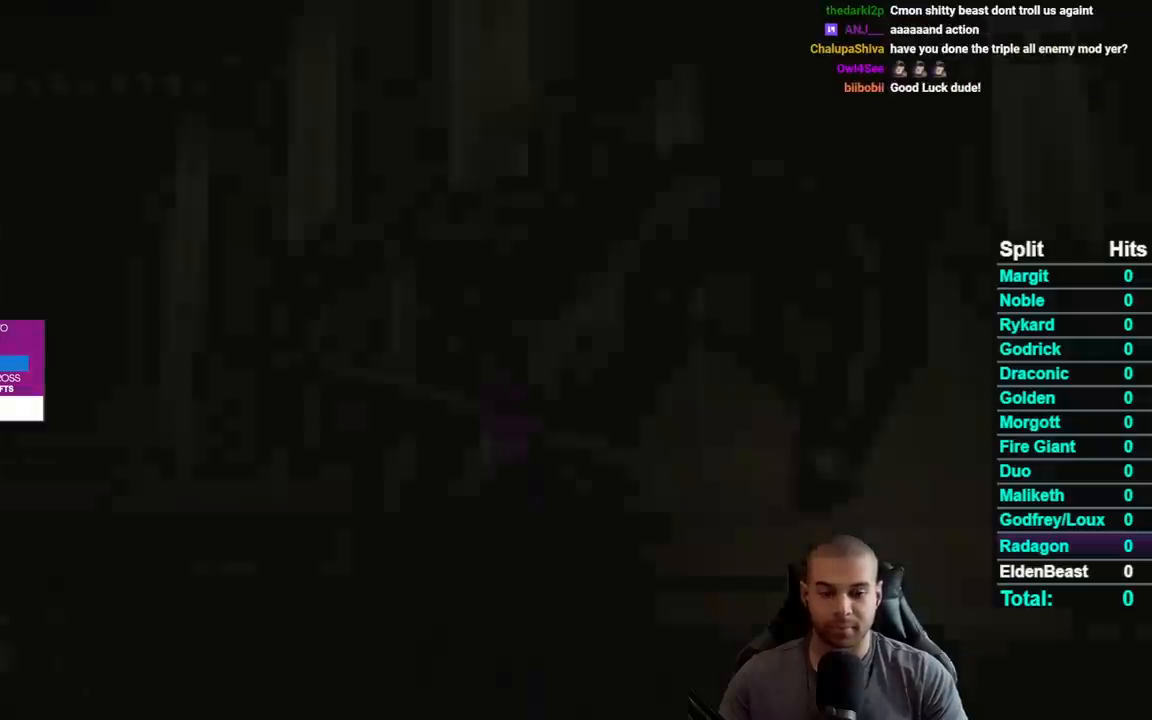
{"buttons": ["B"], "left_stick": "up-right", "right_stick": "center", "events": [[450, "left_stick", "up-right"]]}